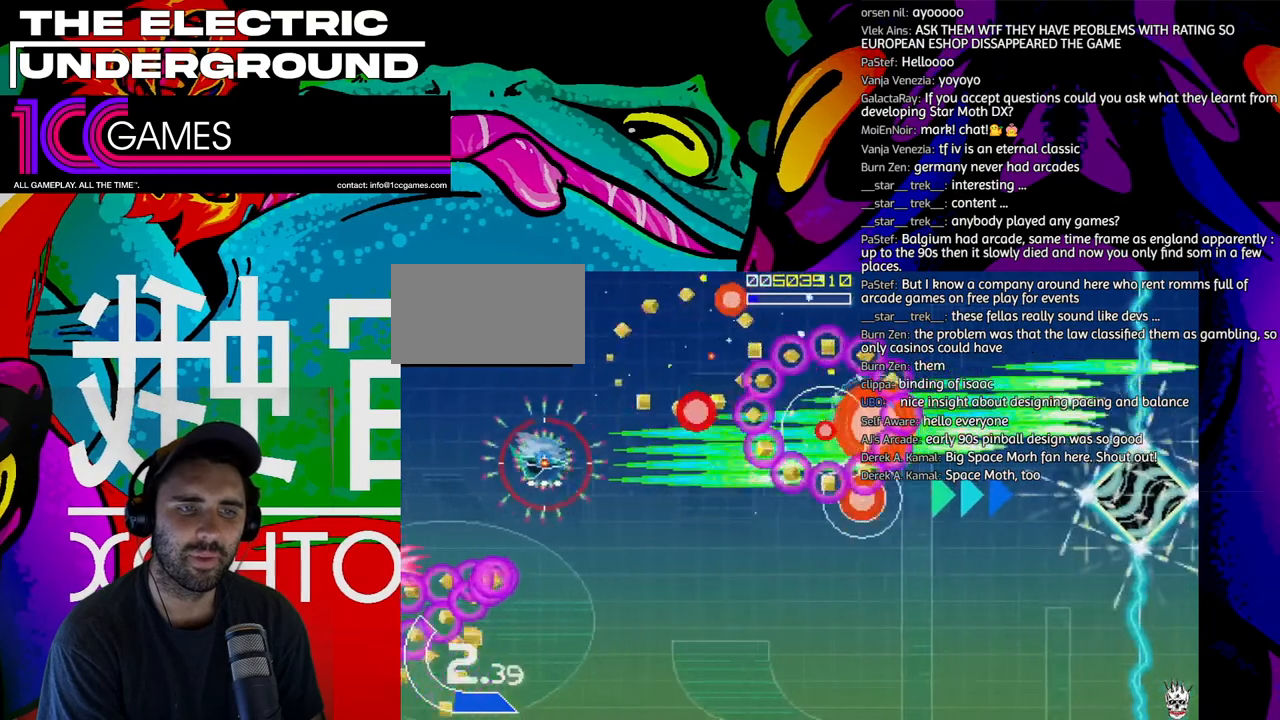
Gameplay with a controller (arcade stick); each line is a JSON object with the inputs held at the frame after it. "events" lists button and stick changes between this image and that frame as [ms after this image, input, new state], when the widget could be followed in between. Not read: L3 R3 other_buttons.
{"buttons": ["TRIANGLE"], "left_stick": "up-right", "events": [[33, "left_stick", "down-right"], [367, "left_stick", "right"], [433, "SQUARE", "up"], [500, "left_stick", "up-right"]]}
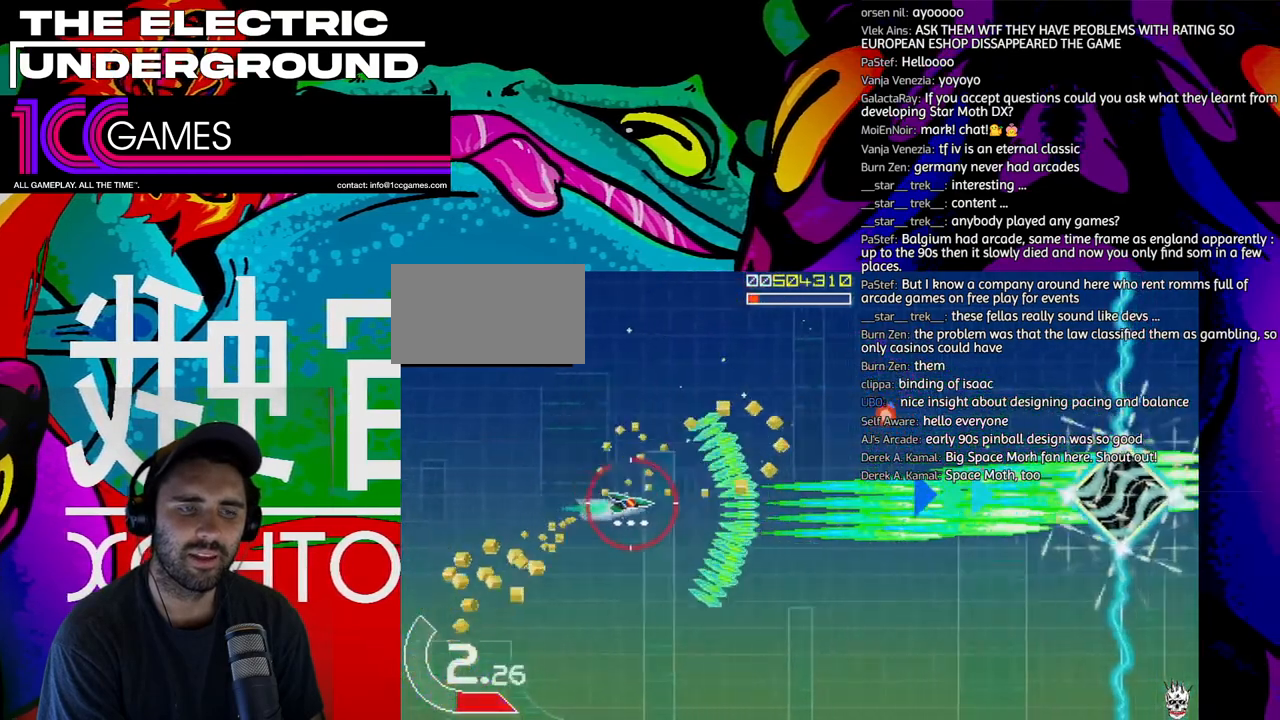
{"buttons": ["TRIANGLE"], "left_stick": "right", "events": [[167, "left_stick", "right"]]}
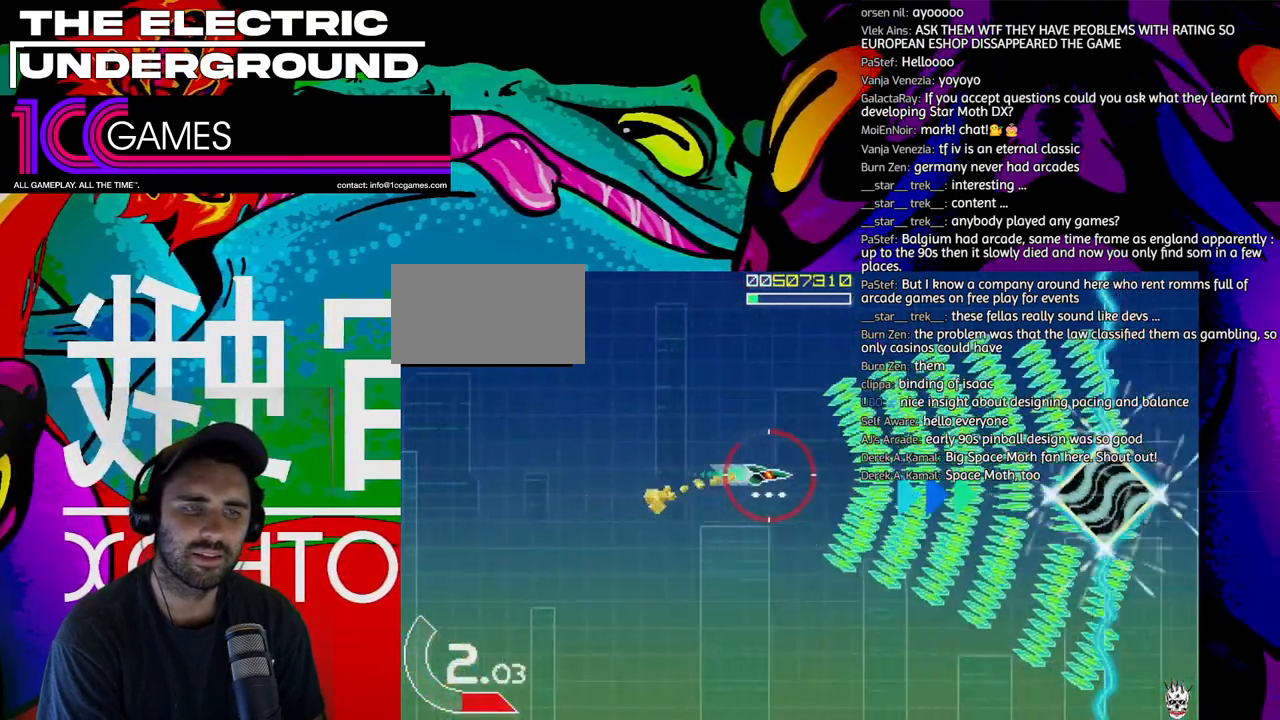
{"buttons": ["TRIANGLE"], "left_stick": "right", "events": []}
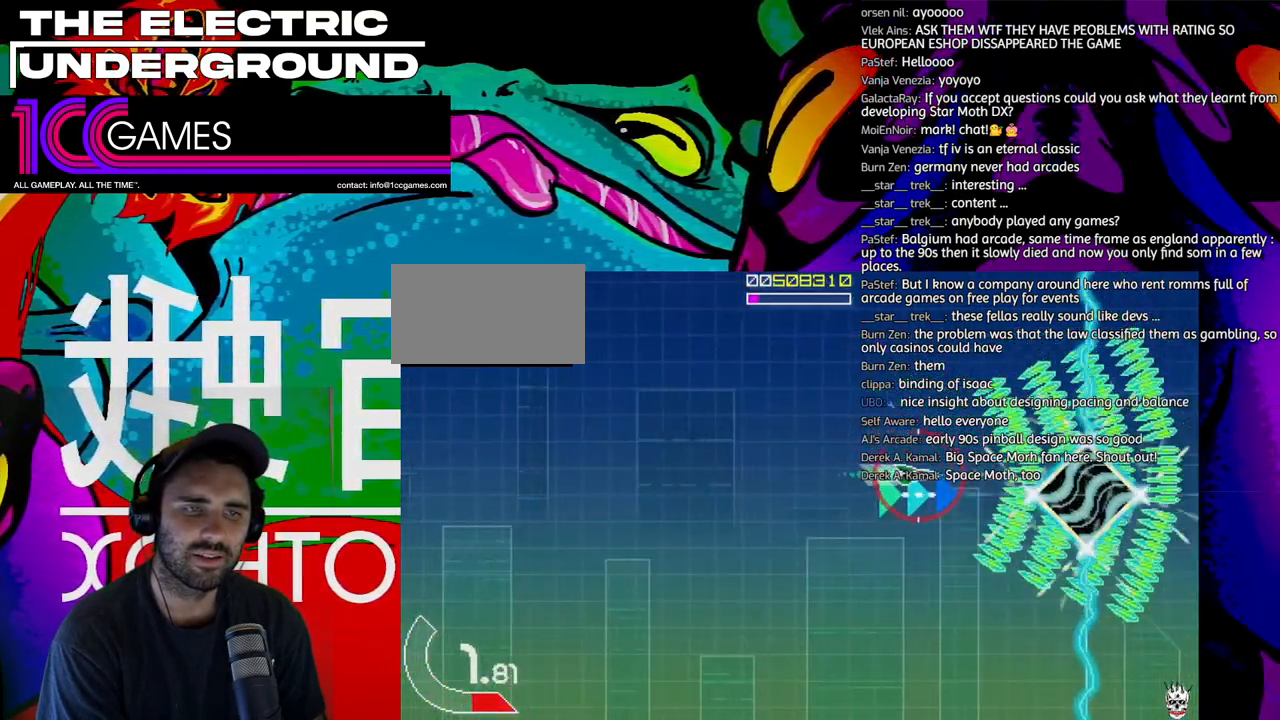
{"buttons": ["TRIANGLE"], "left_stick": "right", "events": []}
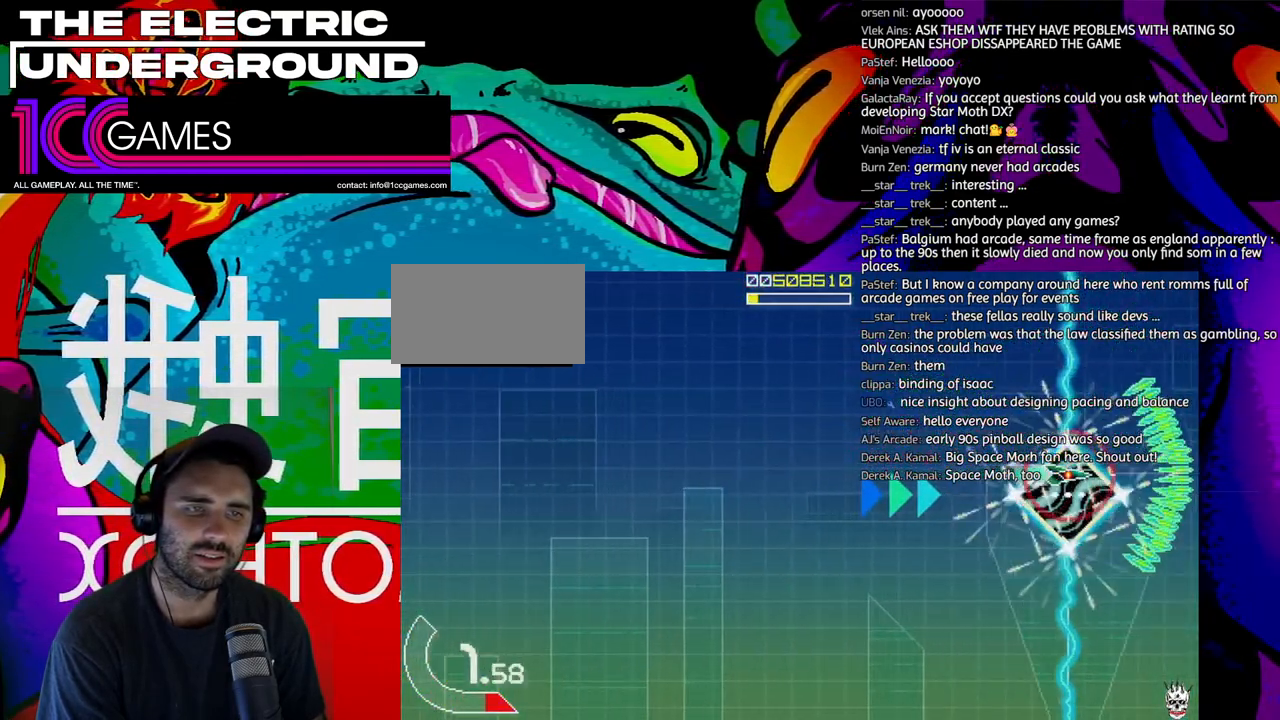
{"buttons": ["TRIANGLE"], "left_stick": "center", "events": [[400, "left_stick", "center"]]}
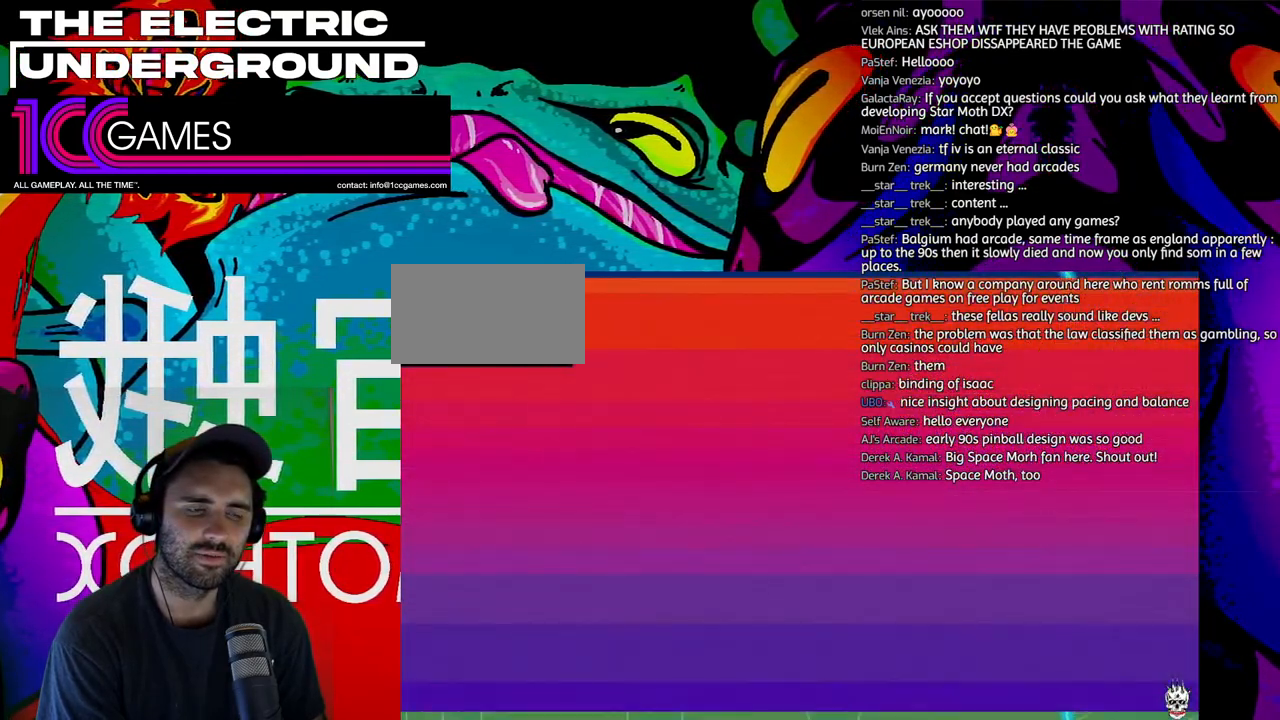
{"buttons": ["TRIANGLE"], "left_stick": "center", "events": []}
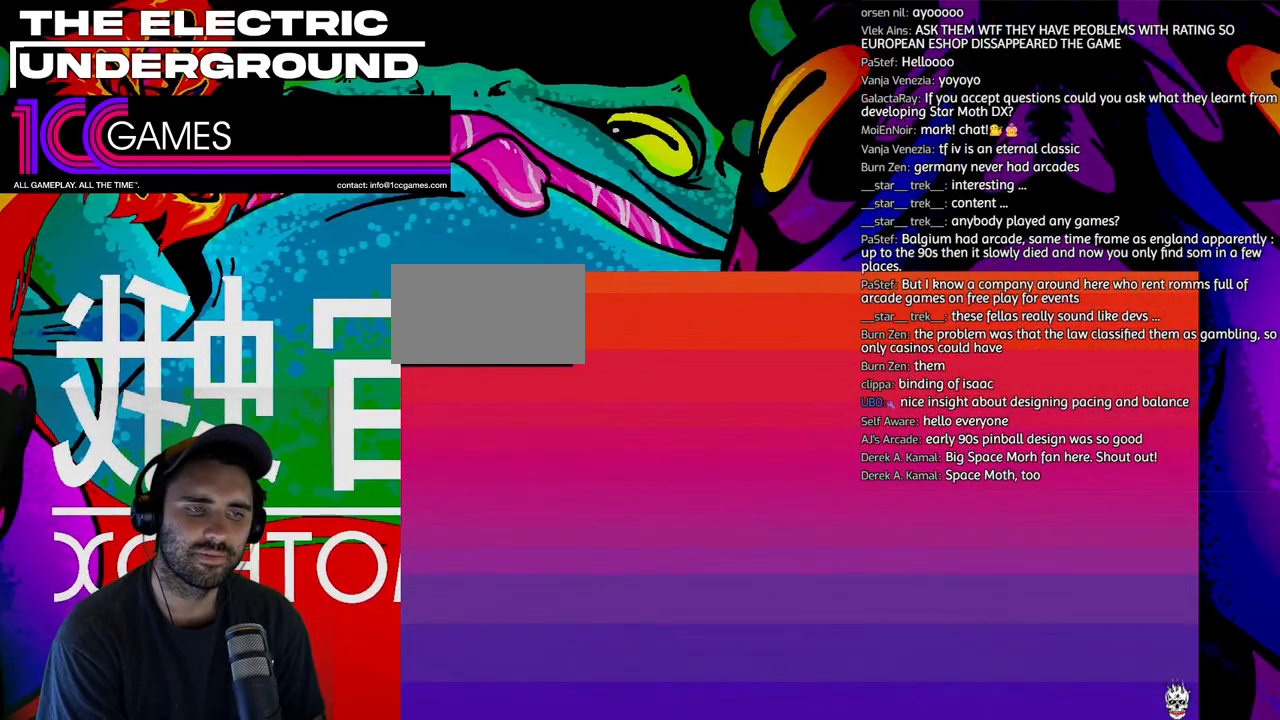
{"buttons": ["TRIANGLE"], "left_stick": "center", "events": []}
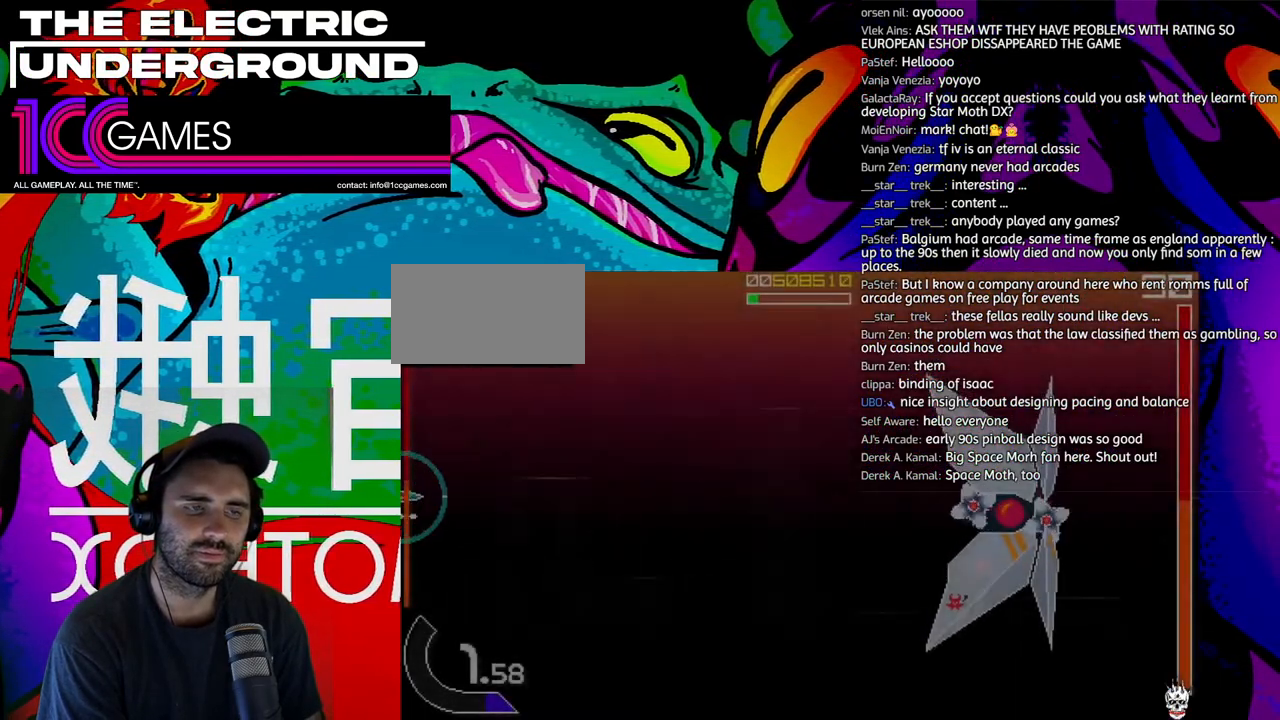
{"buttons": ["SQUARE", "TRIANGLE"], "left_stick": "right", "events": [[233, "SQUARE", "down"], [400, "left_stick", "right"]]}
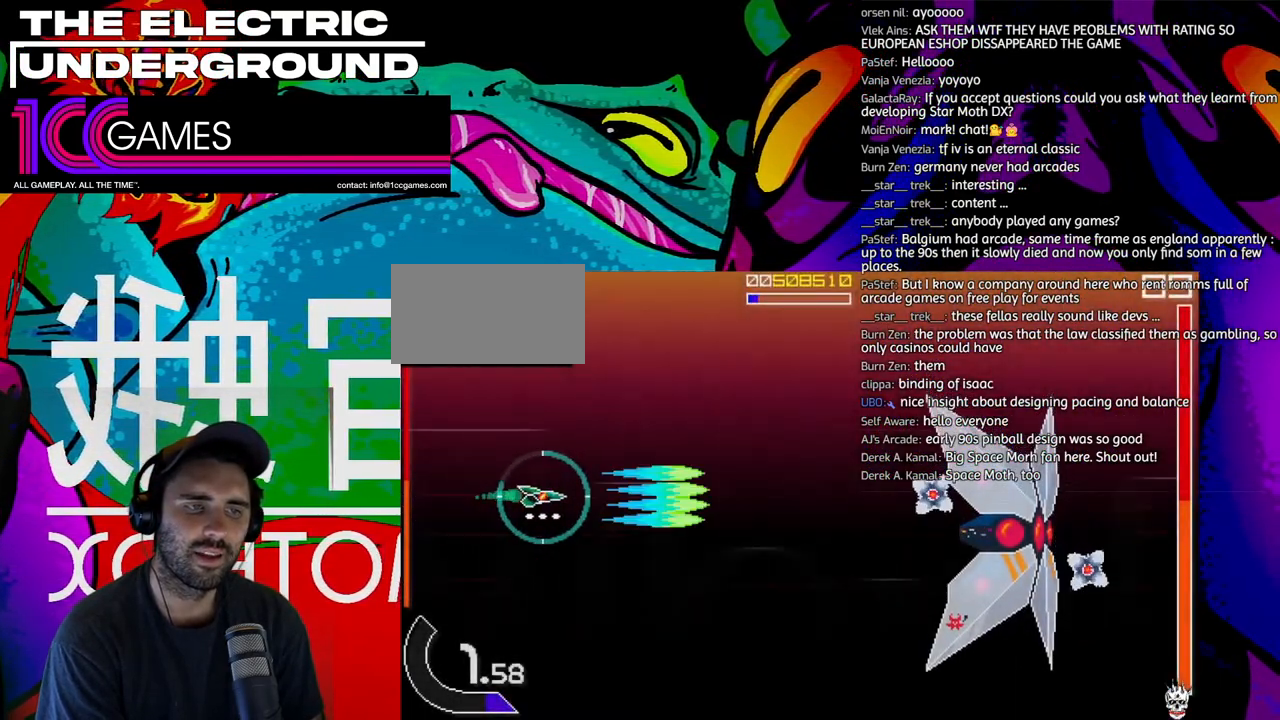
{"buttons": ["SQUARE", "TRIANGLE"], "left_stick": "right", "events": [[233, "left_stick", "up"], [433, "left_stick", "right"]]}
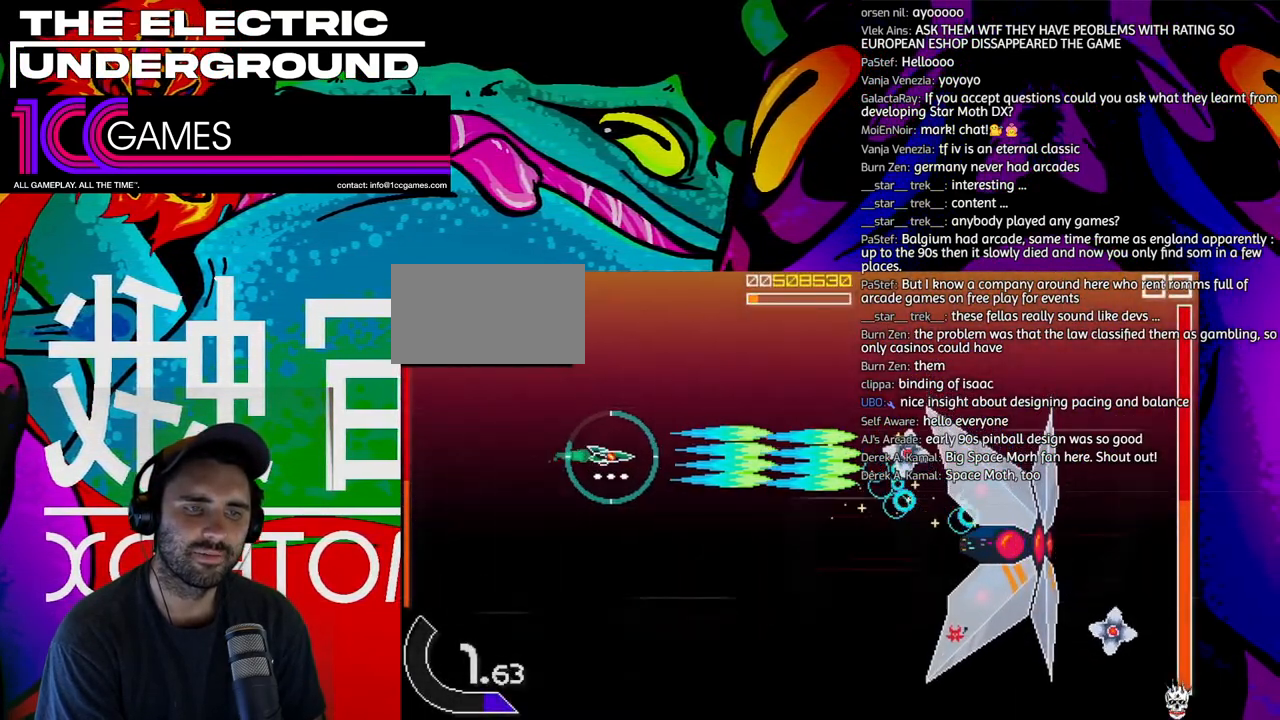
{"buttons": ["SQUARE", "TRIANGLE"], "left_stick": "down", "events": [[133, "left_stick", "down-right"], [267, "left_stick", "down"]]}
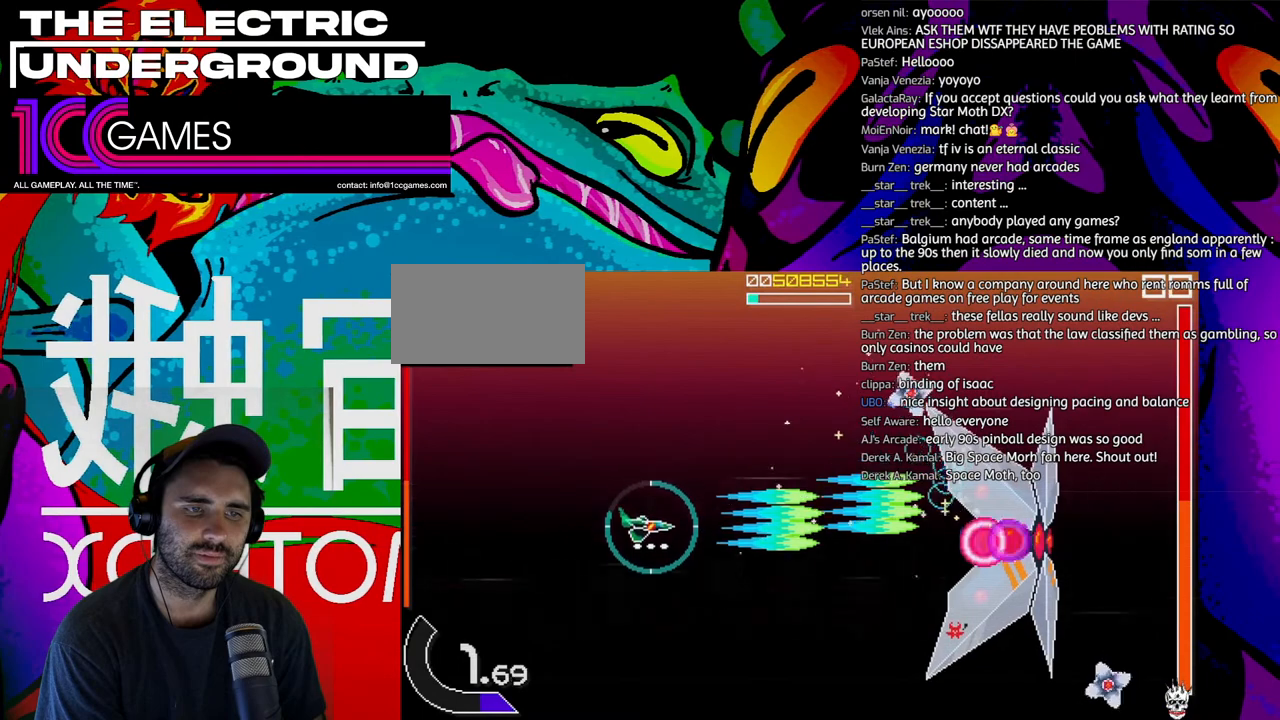
{"buttons": ["SQUARE", "TRIANGLE"], "left_stick": "center", "events": [[67, "left_stick", "down-right"], [200, "left_stick", "center"]]}
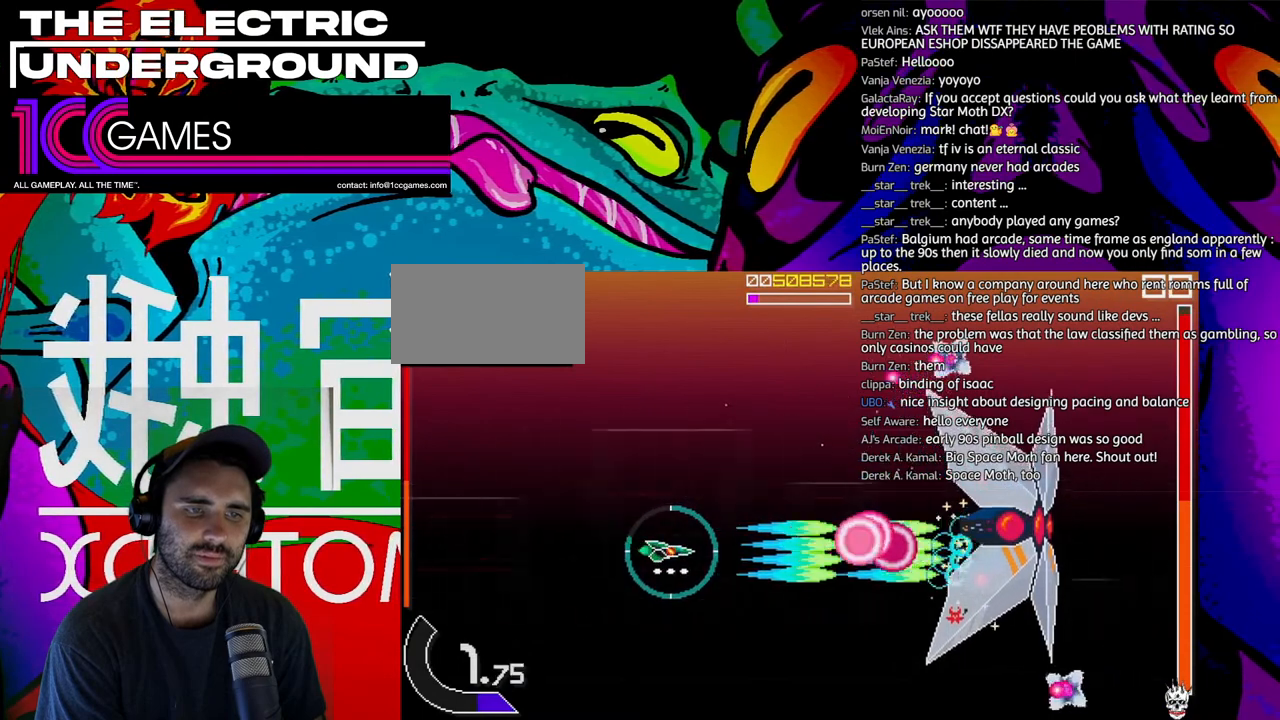
{"buttons": ["SQUARE", "TRIANGLE"], "left_stick": "down-right", "events": [[67, "left_stick", "left"], [167, "left_stick", "down-left"], [267, "left_stick", "down"], [433, "left_stick", "down-right"]]}
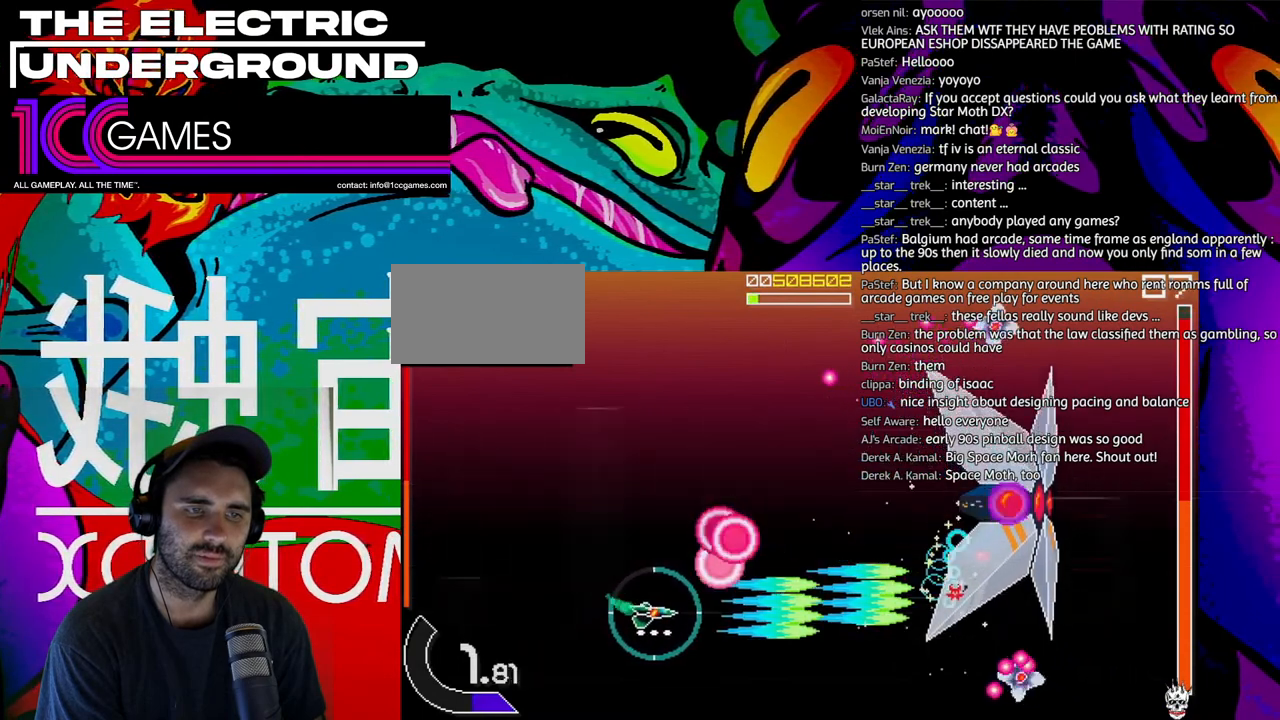
{"buttons": ["SQUARE", "TRIANGLE"], "left_stick": "down", "events": [[133, "left_stick", "right"], [267, "left_stick", "up"], [400, "left_stick", "center"], [467, "left_stick", "down"]]}
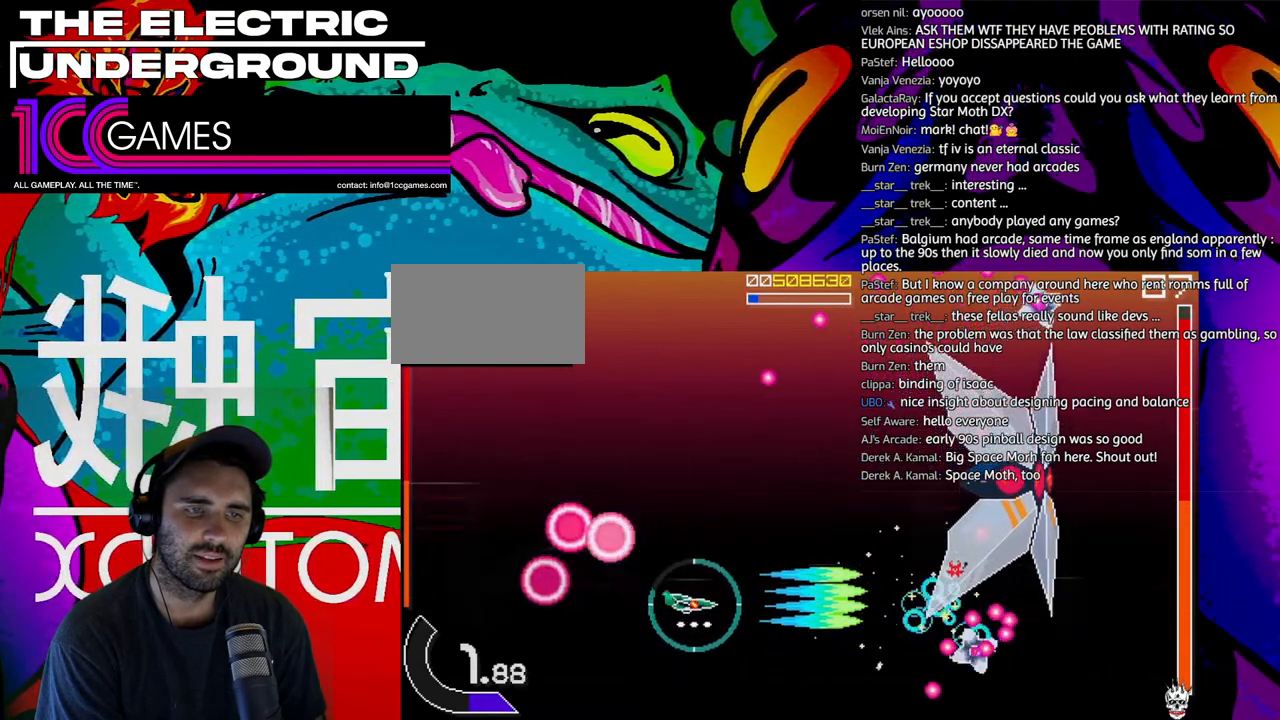
{"buttons": ["SQUARE", "TRIANGLE"], "left_stick": "left", "events": [[100, "left_stick", "center"], [200, "left_stick", "up-left"], [333, "left_stick", "center"], [433, "left_stick", "left"]]}
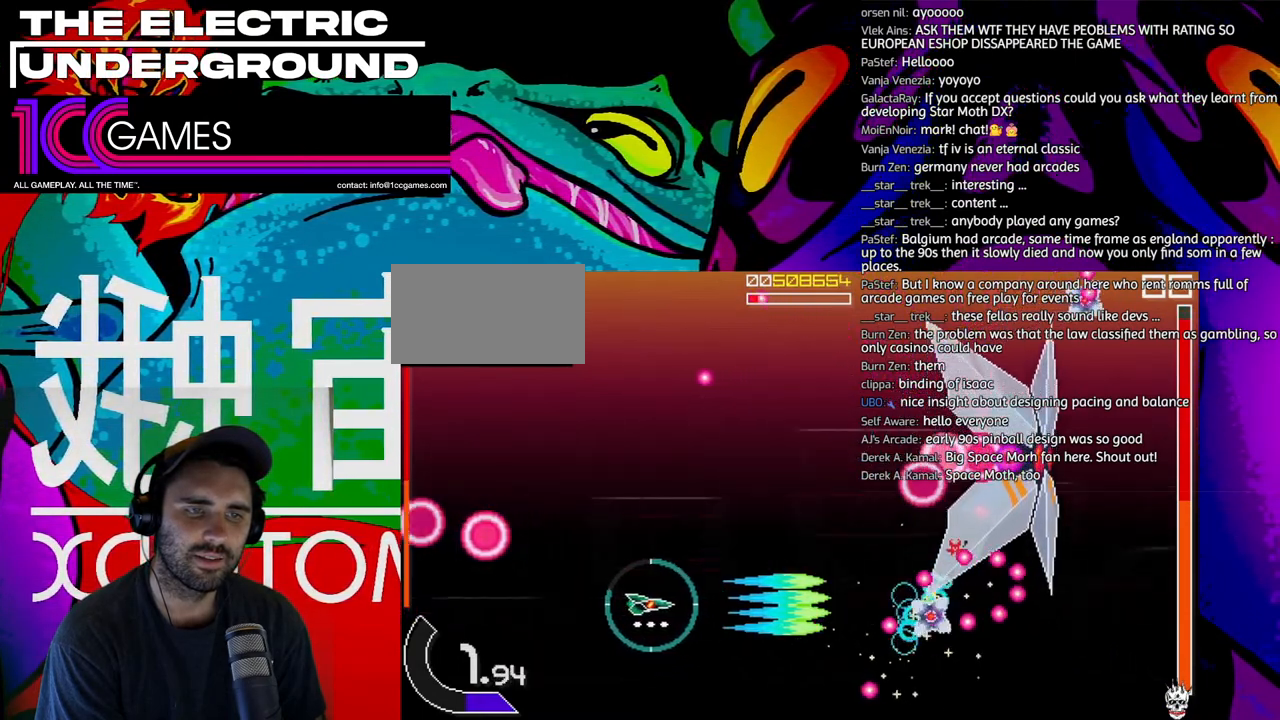
{"buttons": ["SQUARE", "TRIANGLE"], "left_stick": "center", "events": [[100, "left_stick", "center"], [233, "left_stick", "up-left"], [400, "left_stick", "center"]]}
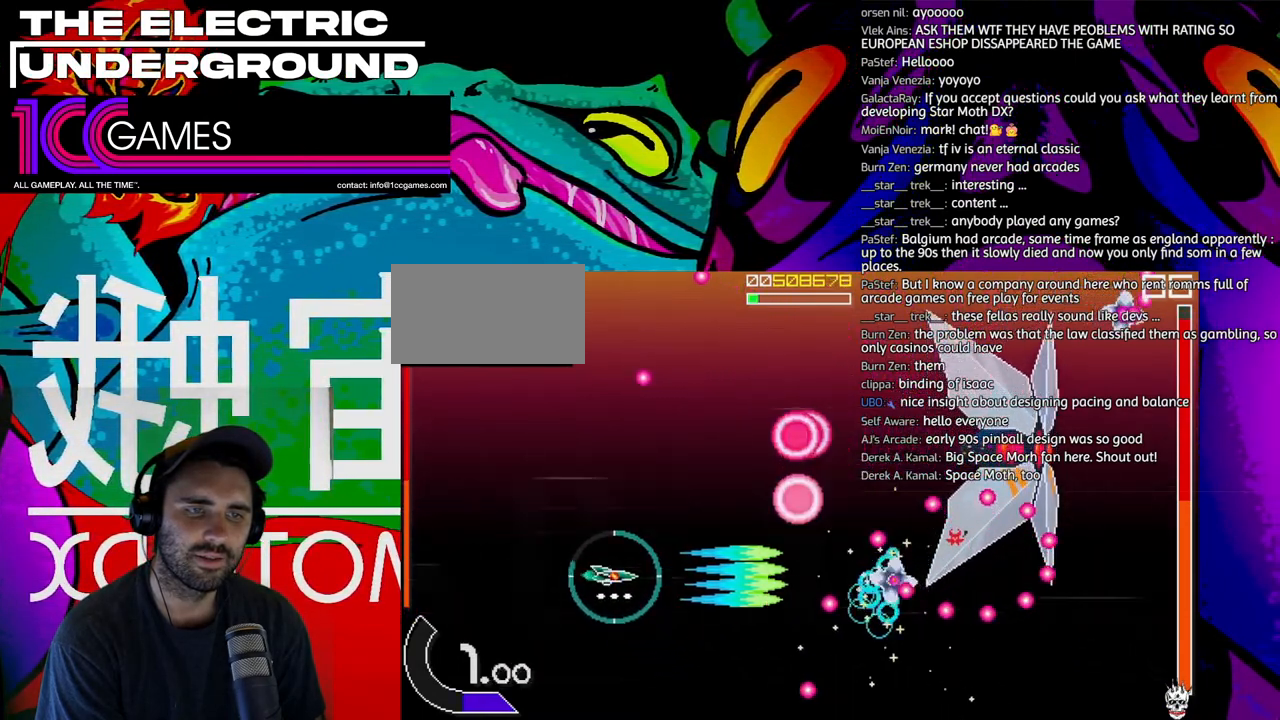
{"buttons": ["SQUARE", "TRIANGLE"], "left_stick": "center", "events": [[400, "left_stick", "down"], [467, "left_stick", "center"]]}
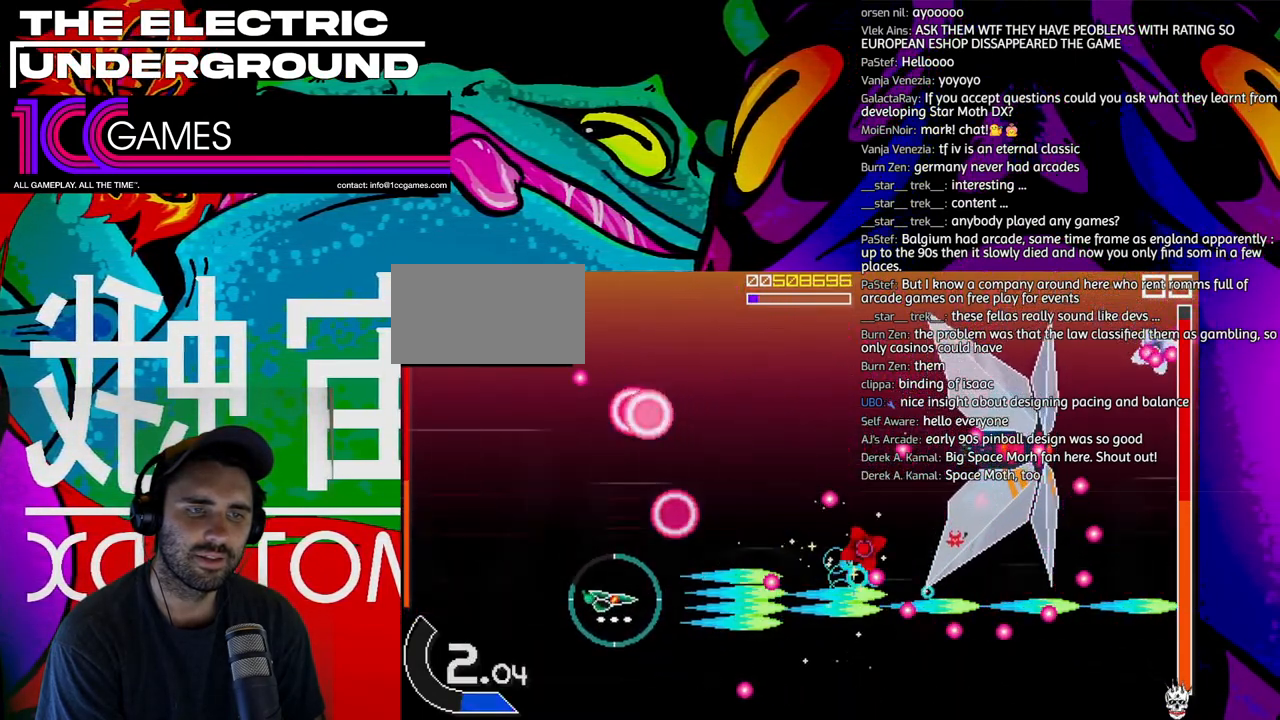
{"buttons": ["SQUARE", "TRIANGLE"], "left_stick": "center", "events": [[300, "left_stick", "up"], [500, "left_stick", "center"]]}
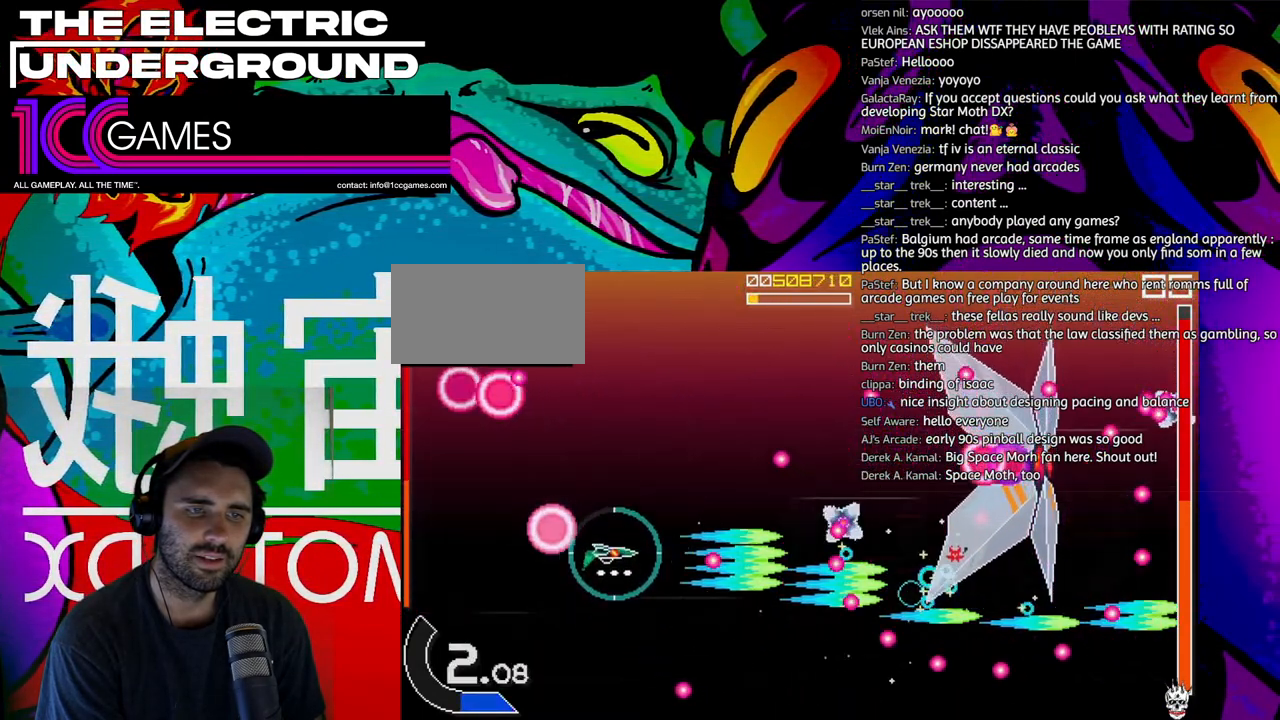
{"buttons": ["SQUARE", "TRIANGLE"], "left_stick": "center"}
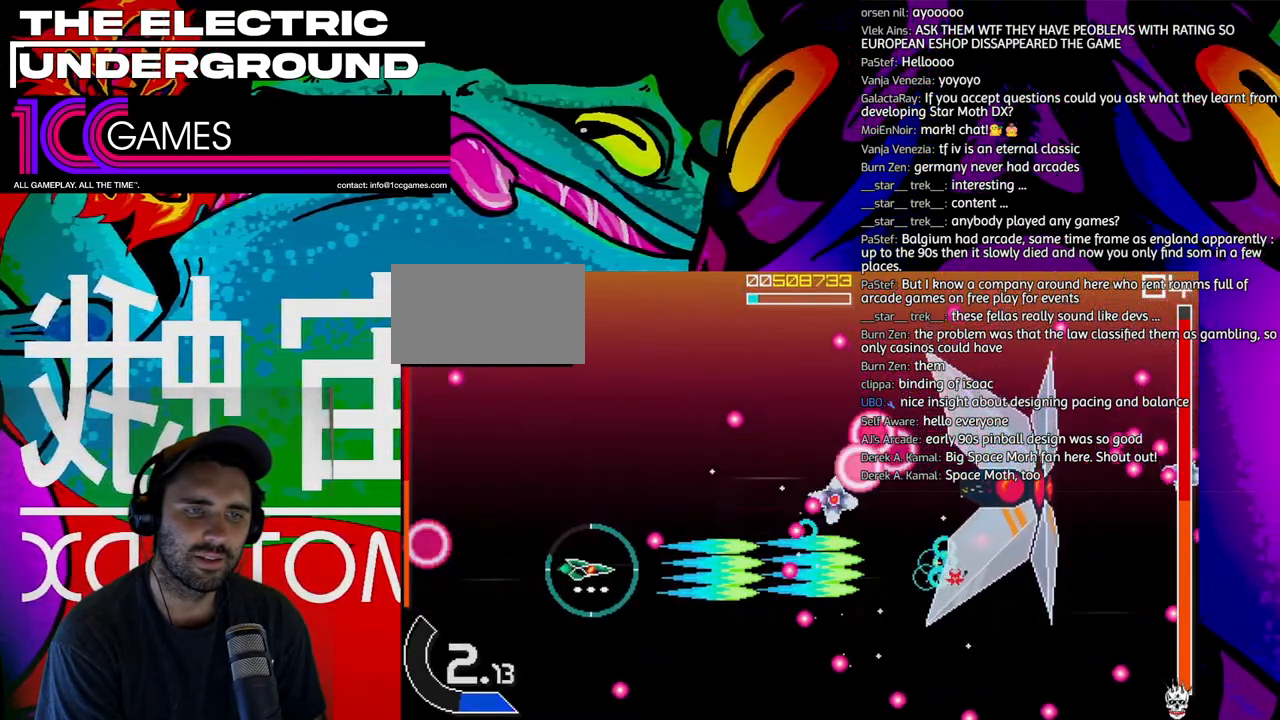
{"buttons": ["SQUARE", "TRIANGLE"], "left_stick": "down", "events": [[467, "left_stick", "down"]]}
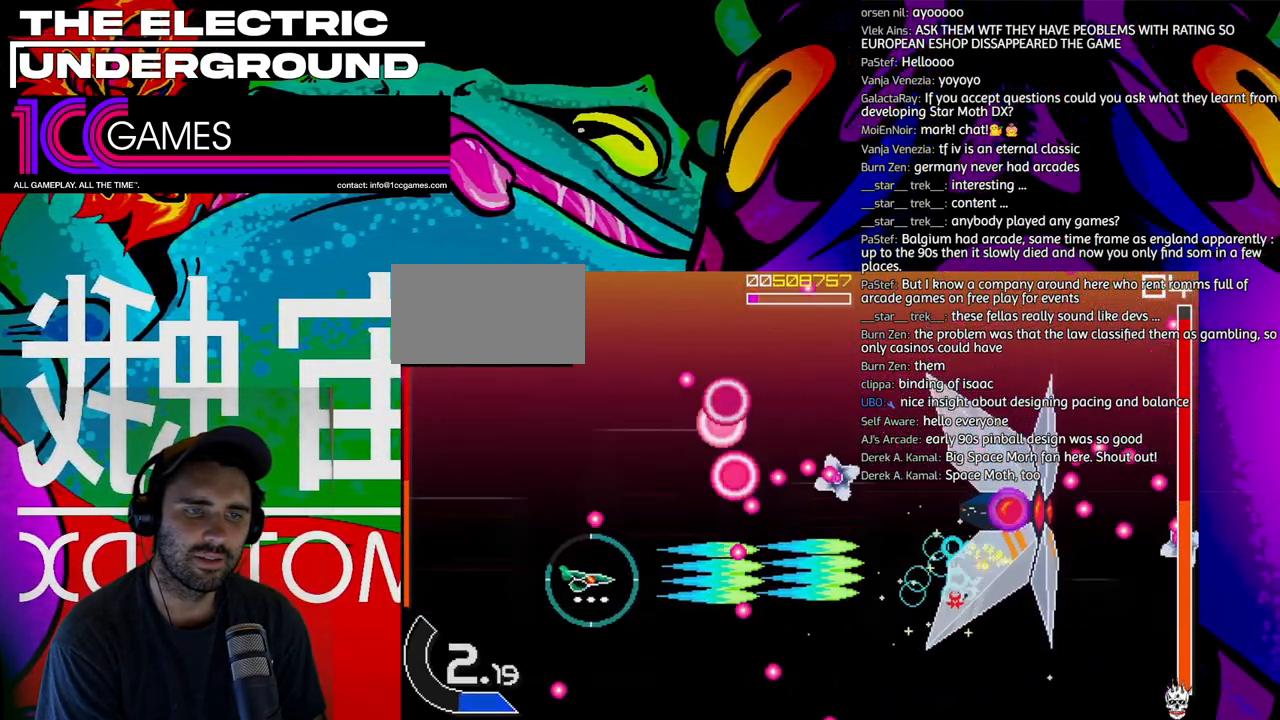
{"buttons": ["SQUARE", "TRIANGLE"], "left_stick": "down", "events": [[67, "left_stick", "center"], [167, "left_stick", "down"], [233, "left_stick", "center"], [500, "left_stick", "down"]]}
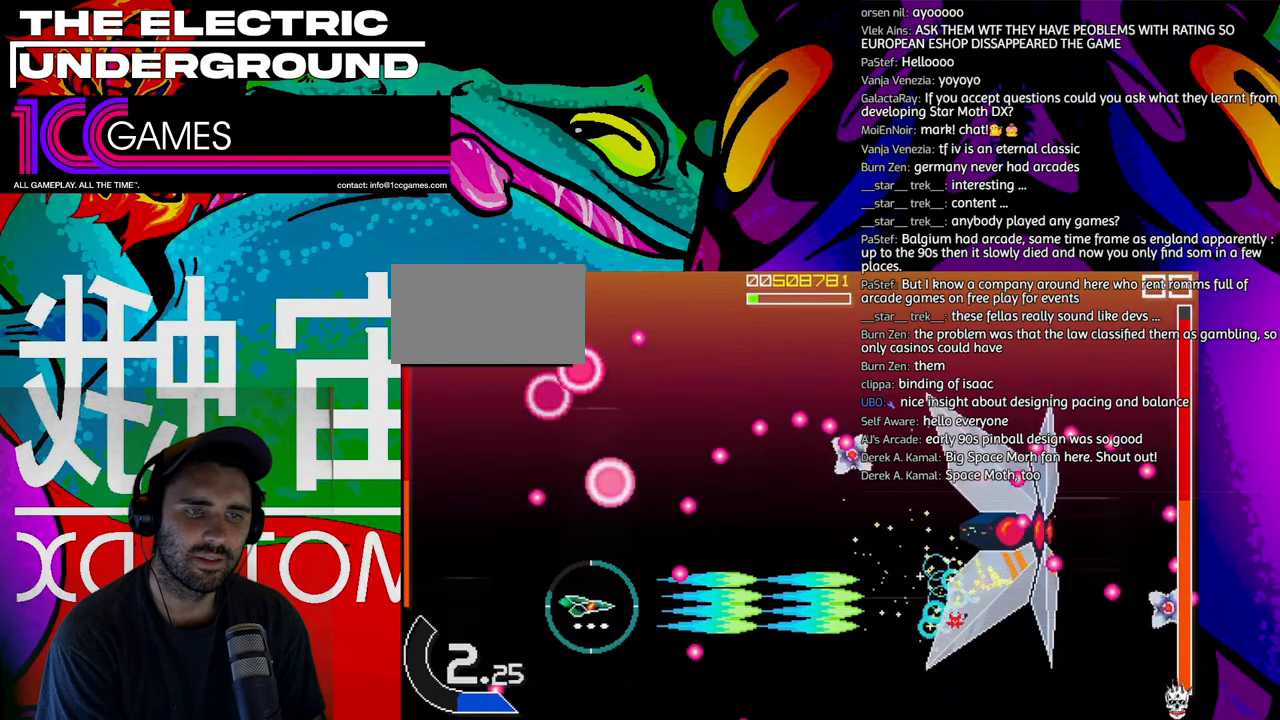
{"buttons": ["SQUARE", "TRIANGLE"], "left_stick": "right", "events": [[100, "left_stick", "center"], [400, "left_stick", "right"]]}
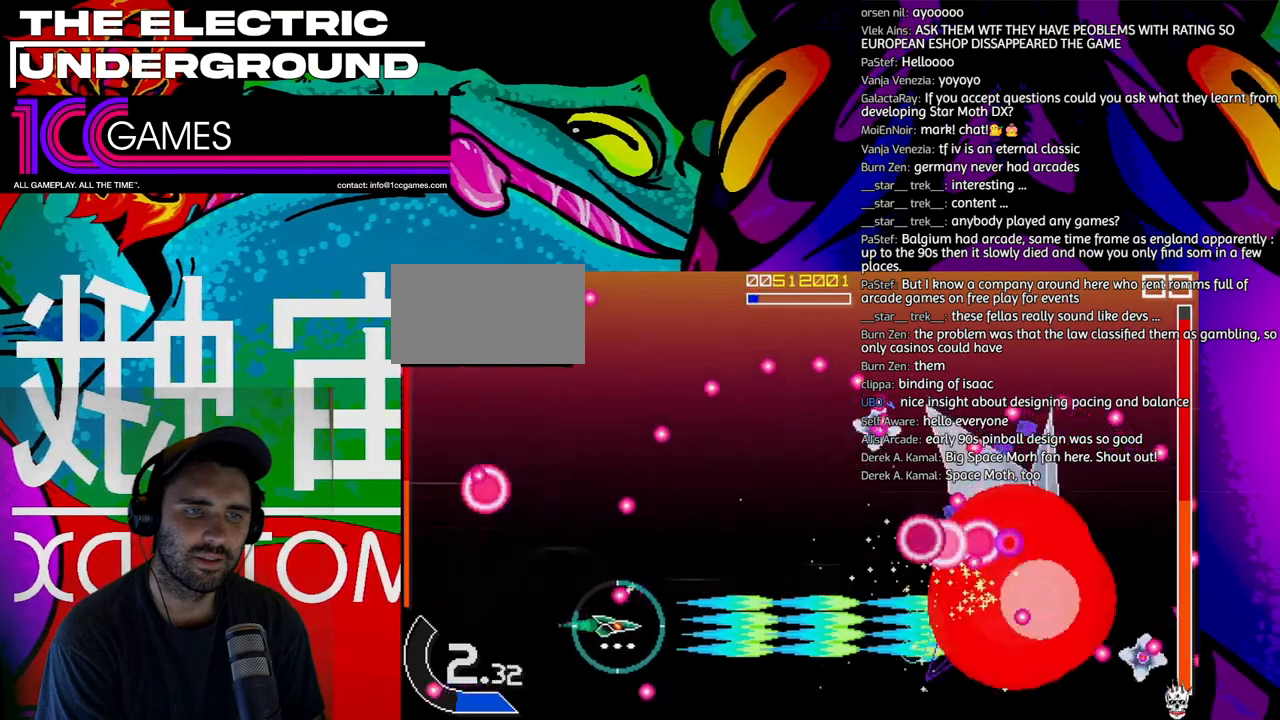
{"buttons": ["SQUARE", "TRIANGLE"], "left_stick": "down", "events": [[133, "left_stick", "up"], [300, "left_stick", "center"], [433, "left_stick", "down"]]}
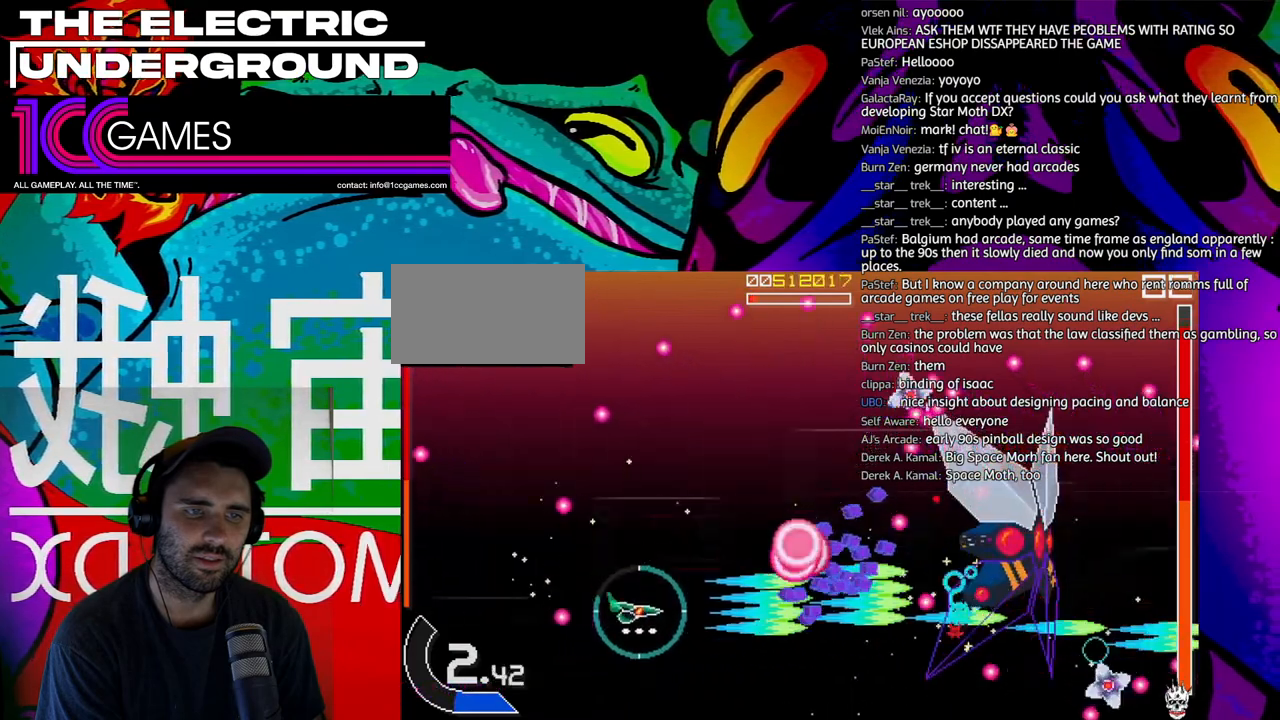
{"buttons": ["SQUARE", "TRIANGLE"], "left_stick": "center", "events": [[67, "left_stick", "center"], [200, "left_stick", "down"], [300, "left_stick", "center"]]}
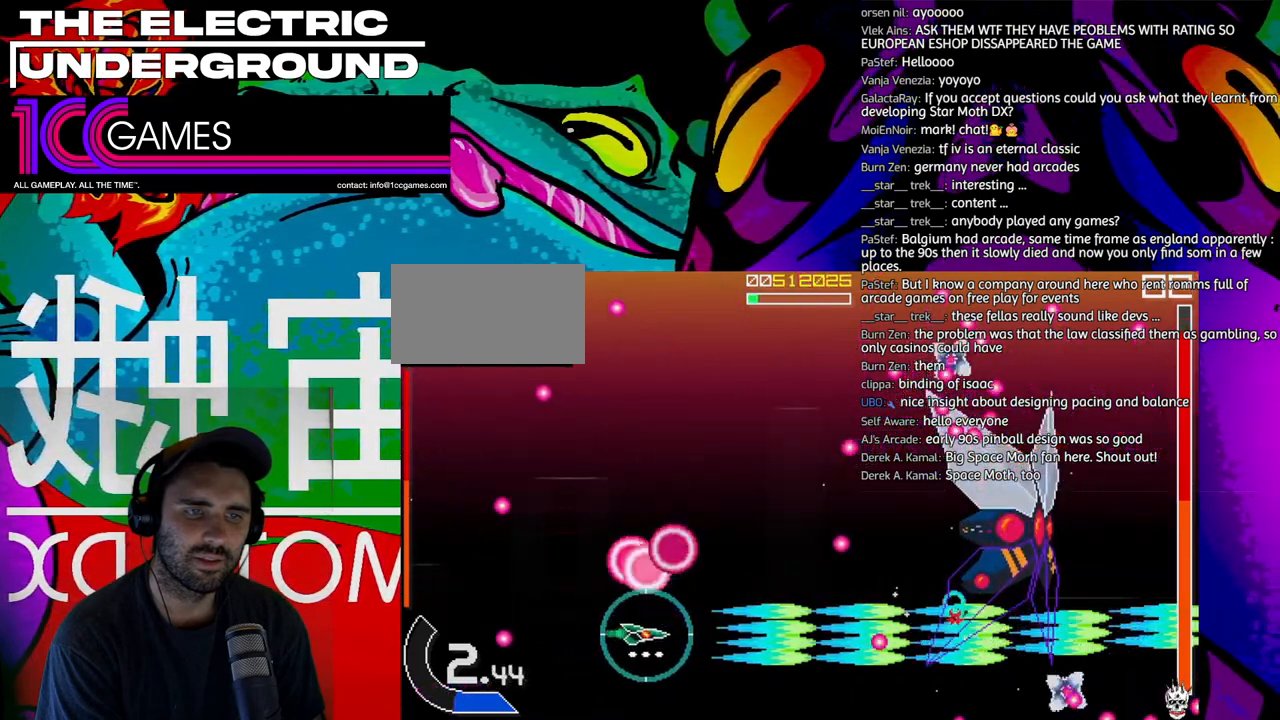
{"buttons": ["SQUARE", "TRIANGLE"], "left_stick": "up", "events": [[300, "left_stick", "up"]]}
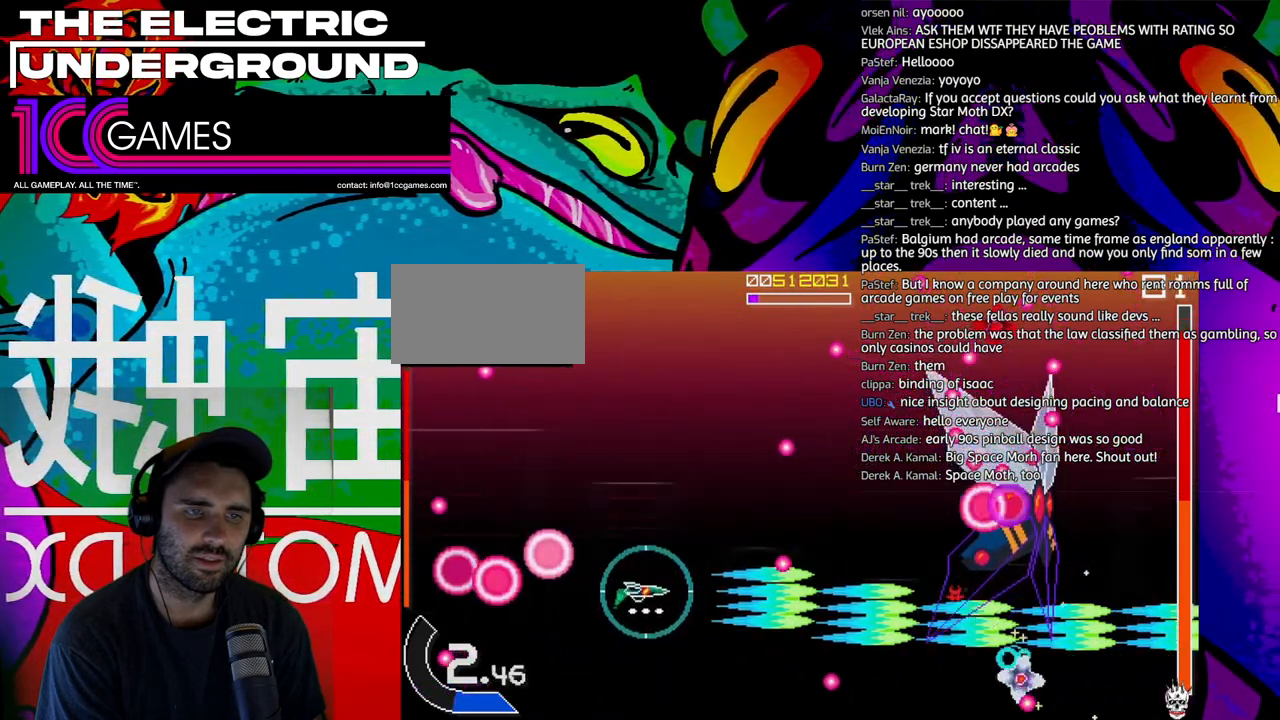
{"buttons": ["SQUARE", "TRIANGLE"], "left_stick": "center", "events": [[33, "left_stick", "up-left"], [400, "left_stick", "left"], [500, "left_stick", "center"]]}
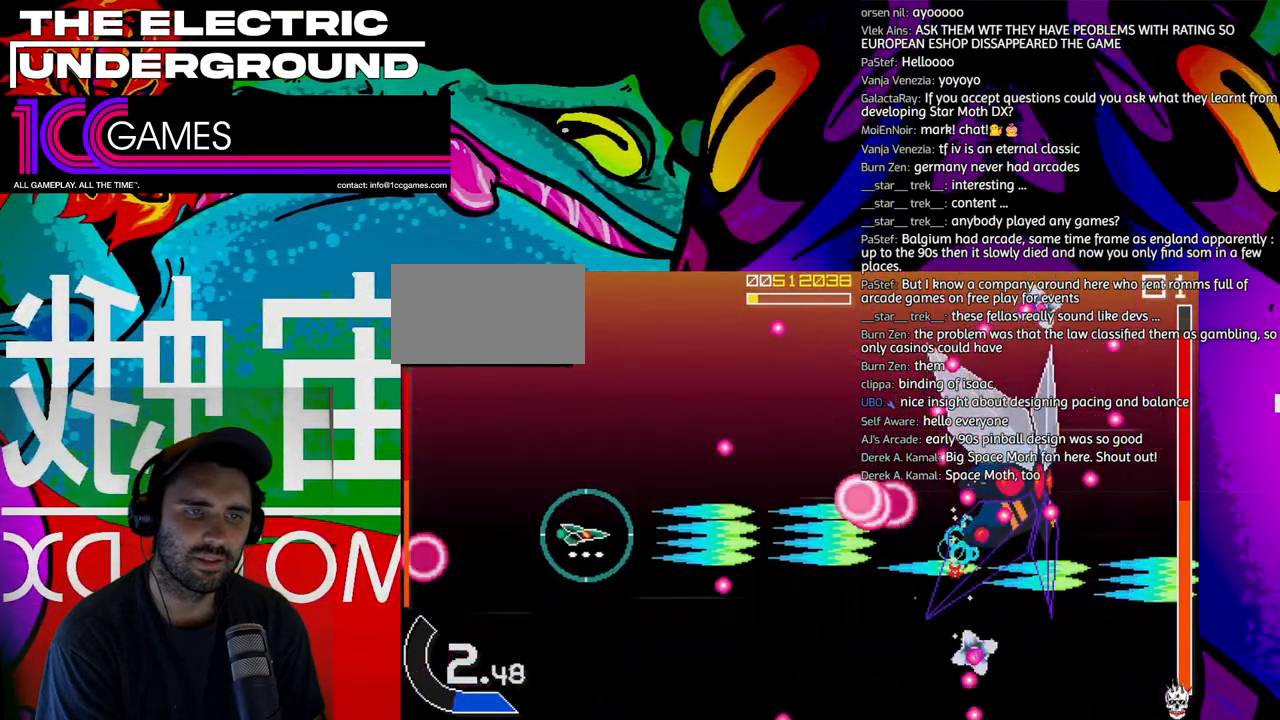
{"buttons": ["SQUARE", "TRIANGLE"], "left_stick": "up", "events": [[67, "left_stick", "up-left"], [167, "left_stick", "up"], [267, "left_stick", "up-left"], [500, "left_stick", "up"]]}